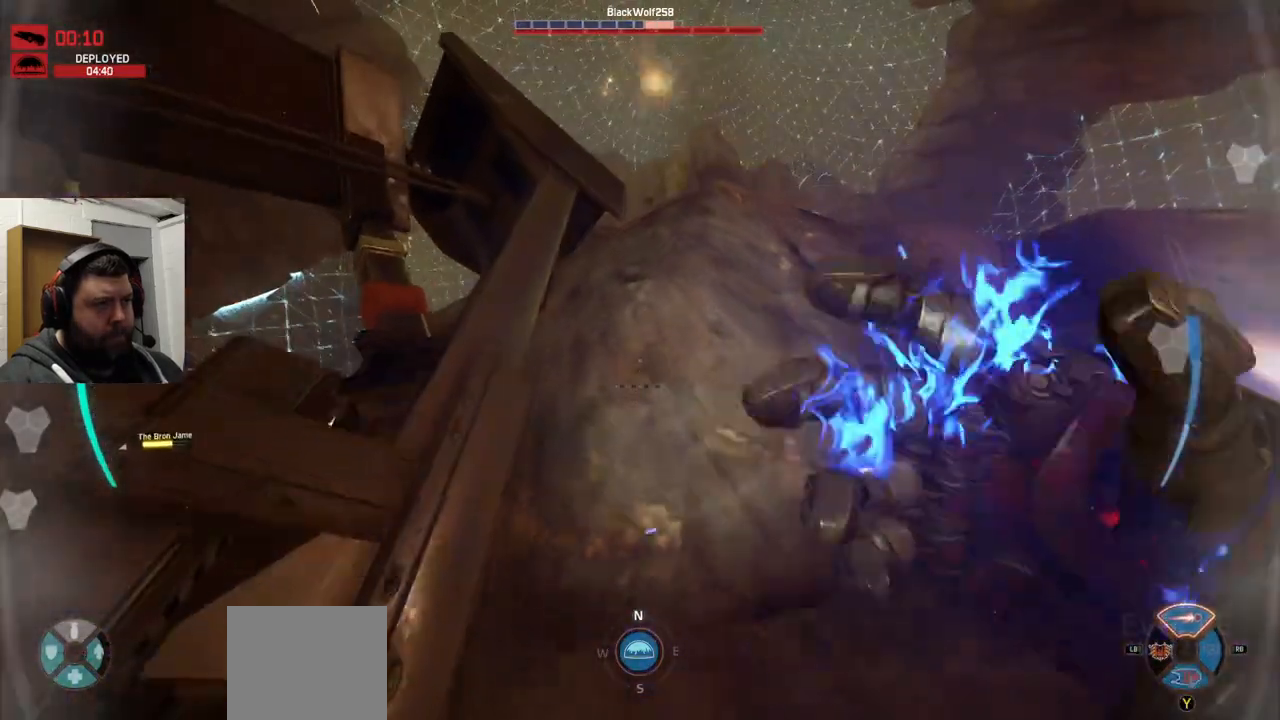
Gameplay with a controller (PlayStation layout); each line is a JSON object with the inputs held at the frame after it. "events" lists button and stick changes between this image and that frame as [ms after this image, input, new state], when the widget could be followed in between.
{"buttons": ["CROSS"], "left_stick": "up-right", "right_stick": "center", "events": [[17, "R2", "up"]]}
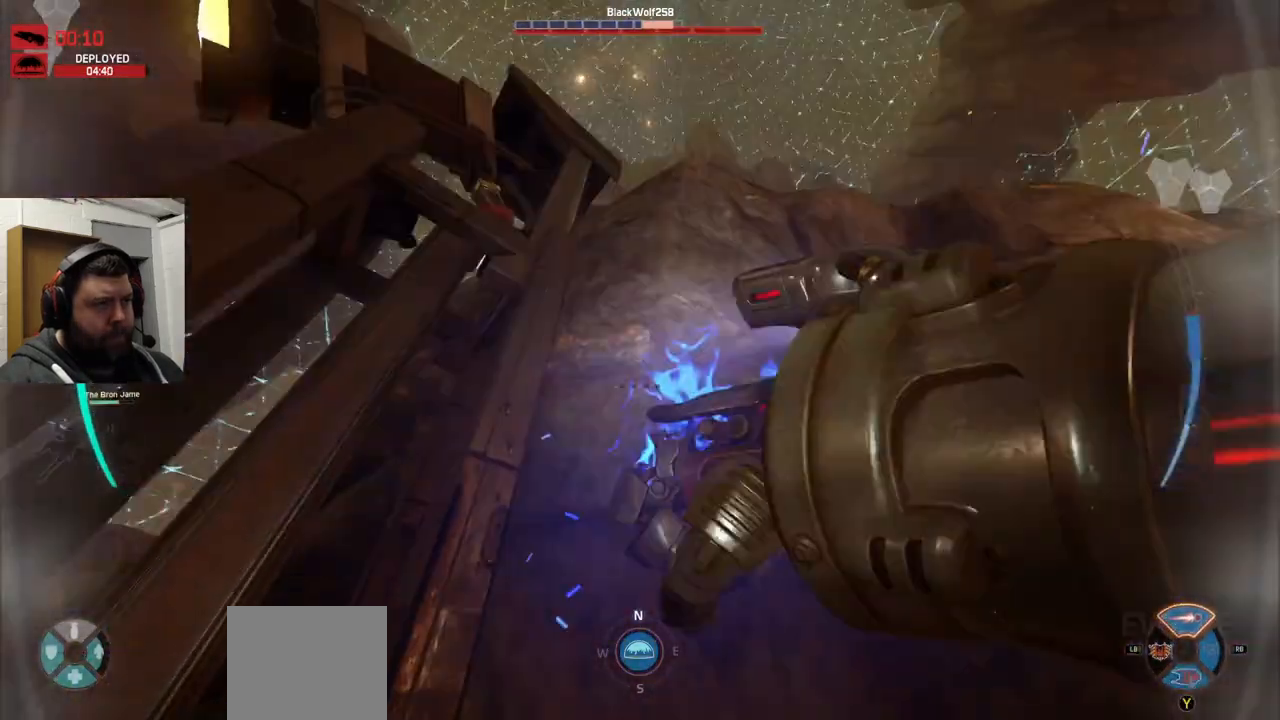
{"buttons": ["CROSS"], "left_stick": "up-right", "right_stick": "center", "events": []}
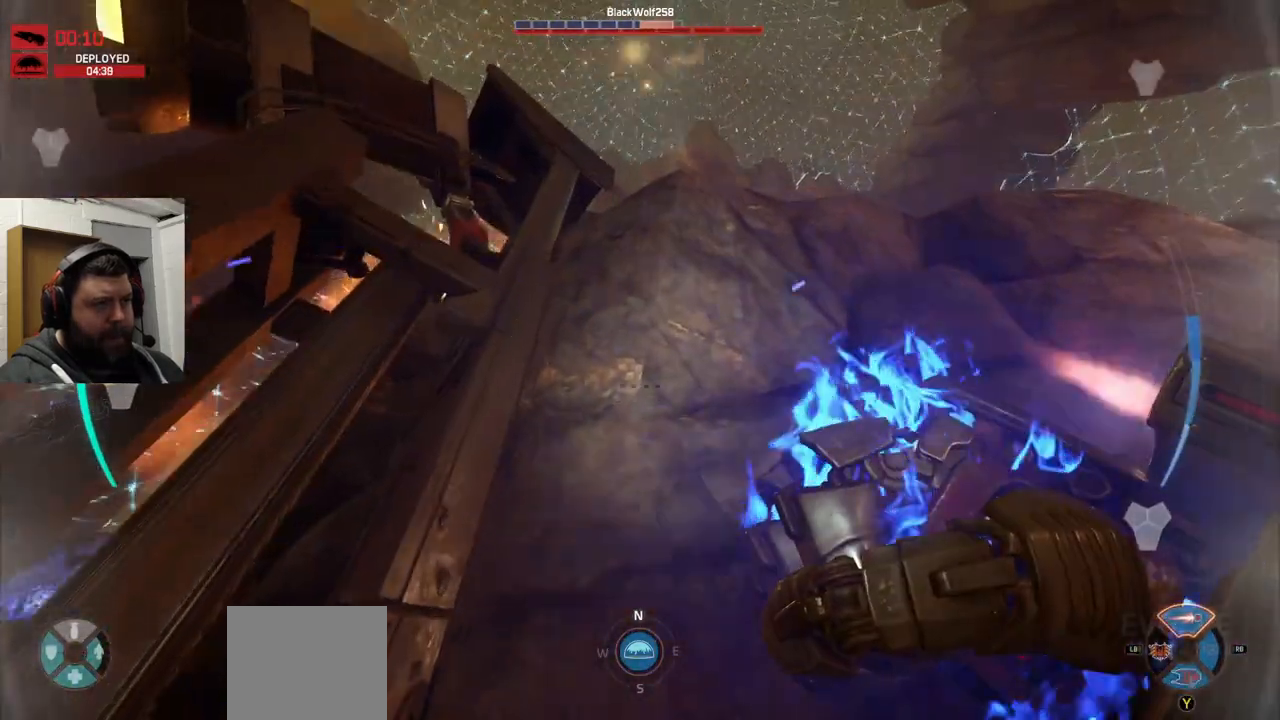
{"buttons": ["CROSS"], "left_stick": "up", "right_stick": "center", "events": [[433, "left_stick", "up"]]}
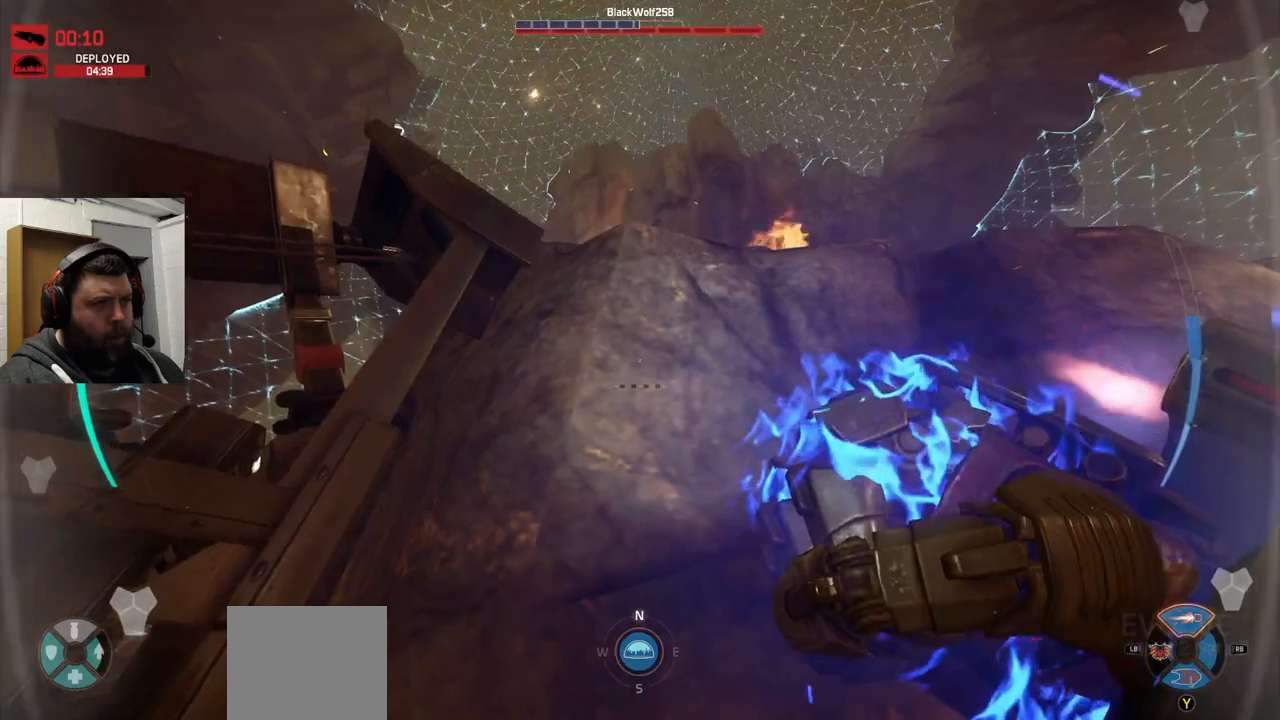
{"buttons": ["CROSS"], "left_stick": "up", "right_stick": "center", "events": []}
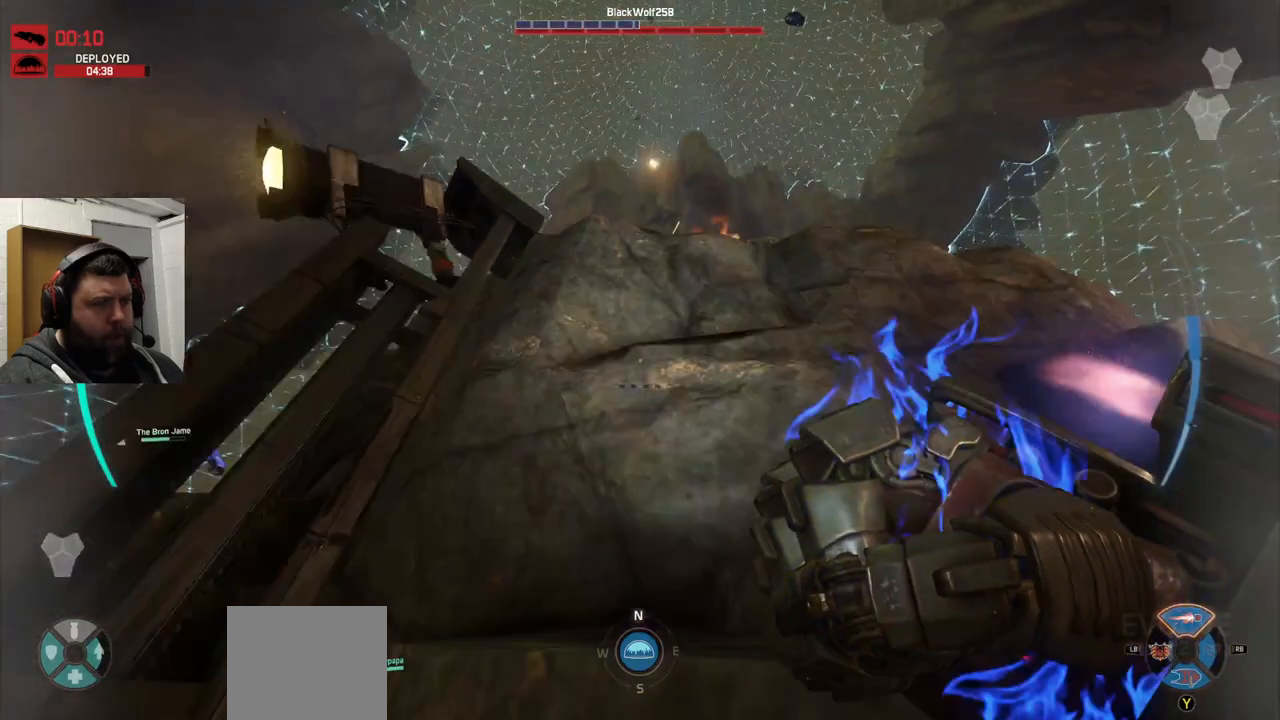
{"buttons": [], "left_stick": "up", "right_stick": "center", "events": [[483, "CROSS", "up"]]}
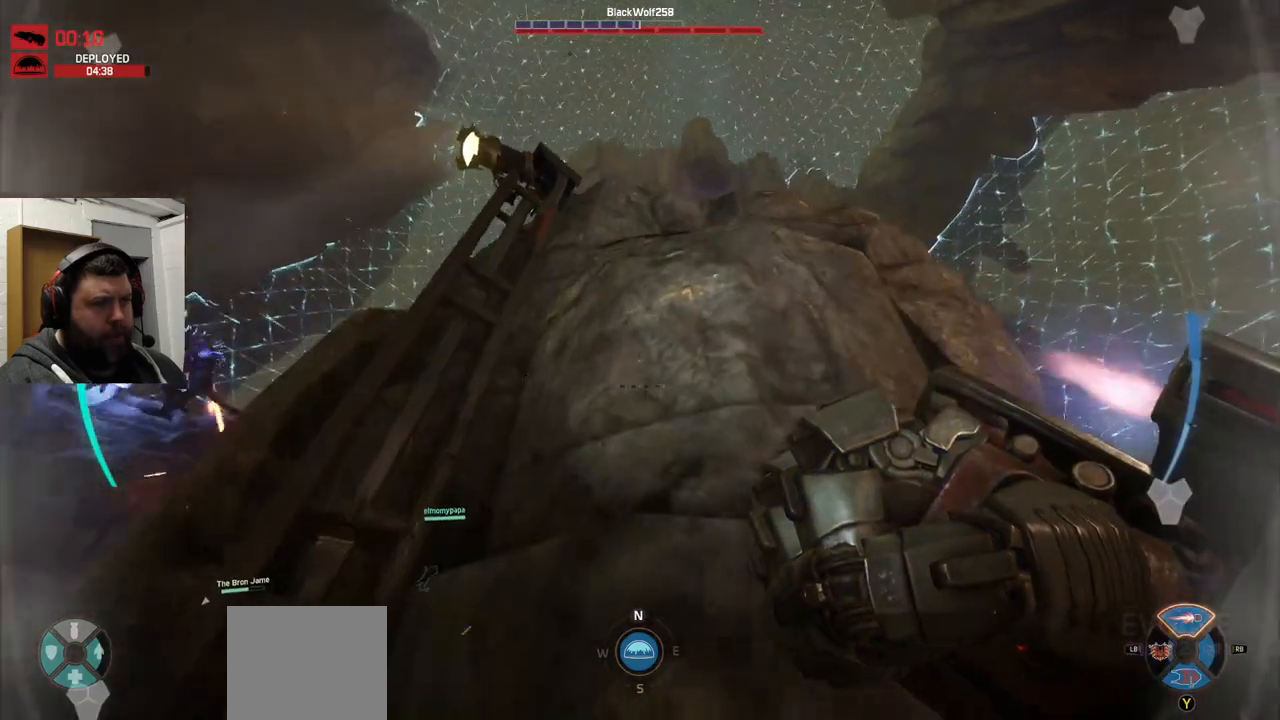
{"buttons": [], "left_stick": "up", "right_stick": "center", "events": [[300, "CROSS", "down"], [417, "CROSS", "up"]]}
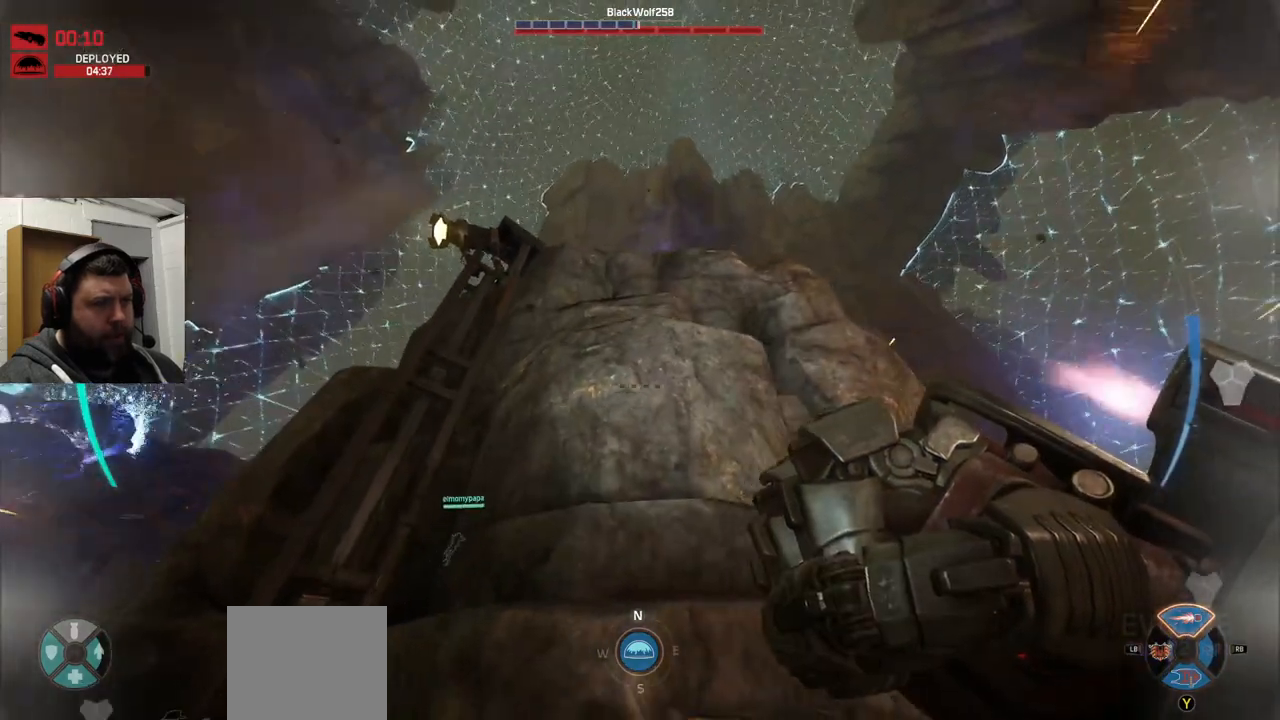
{"buttons": ["CROSS"], "left_stick": "up", "right_stick": "center", "events": [[33, "CROSS", "down"]]}
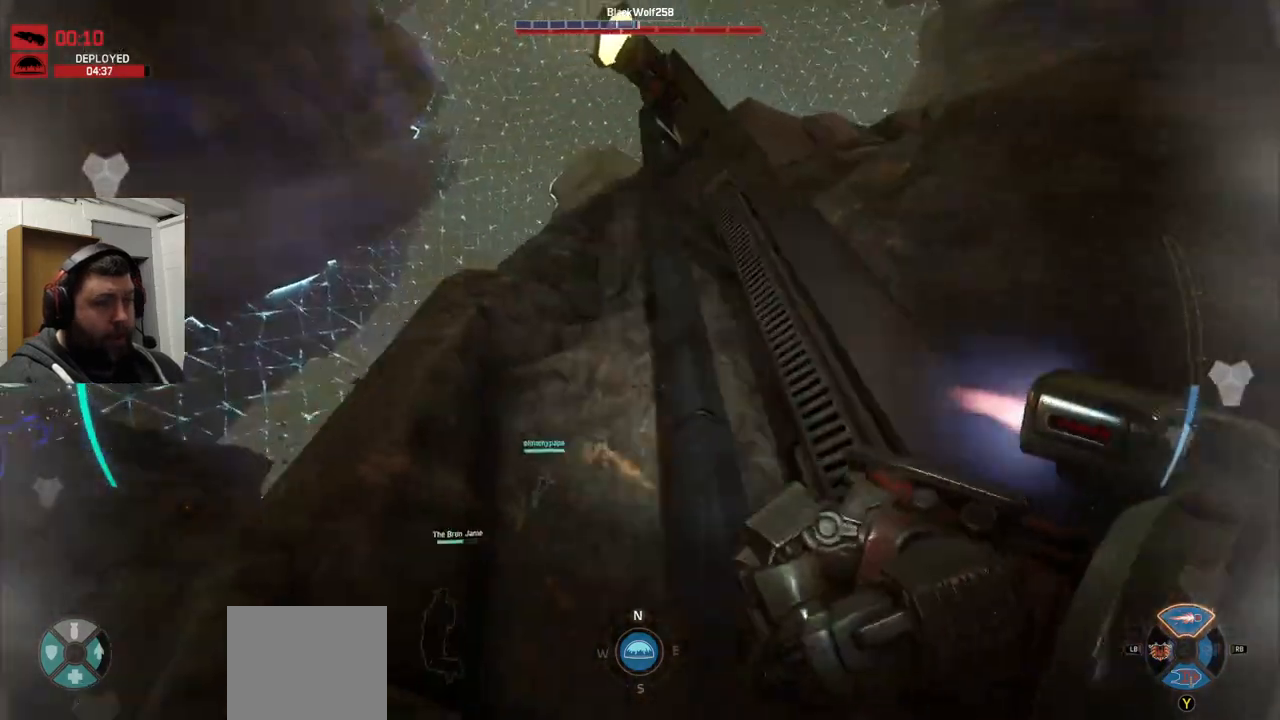
{"buttons": [], "left_stick": "up-left", "right_stick": "center", "events": [[267, "left_stick", "up-left"], [267, "right_stick", "up-left"], [383, "CROSS", "up"], [383, "right_stick", "center"]]}
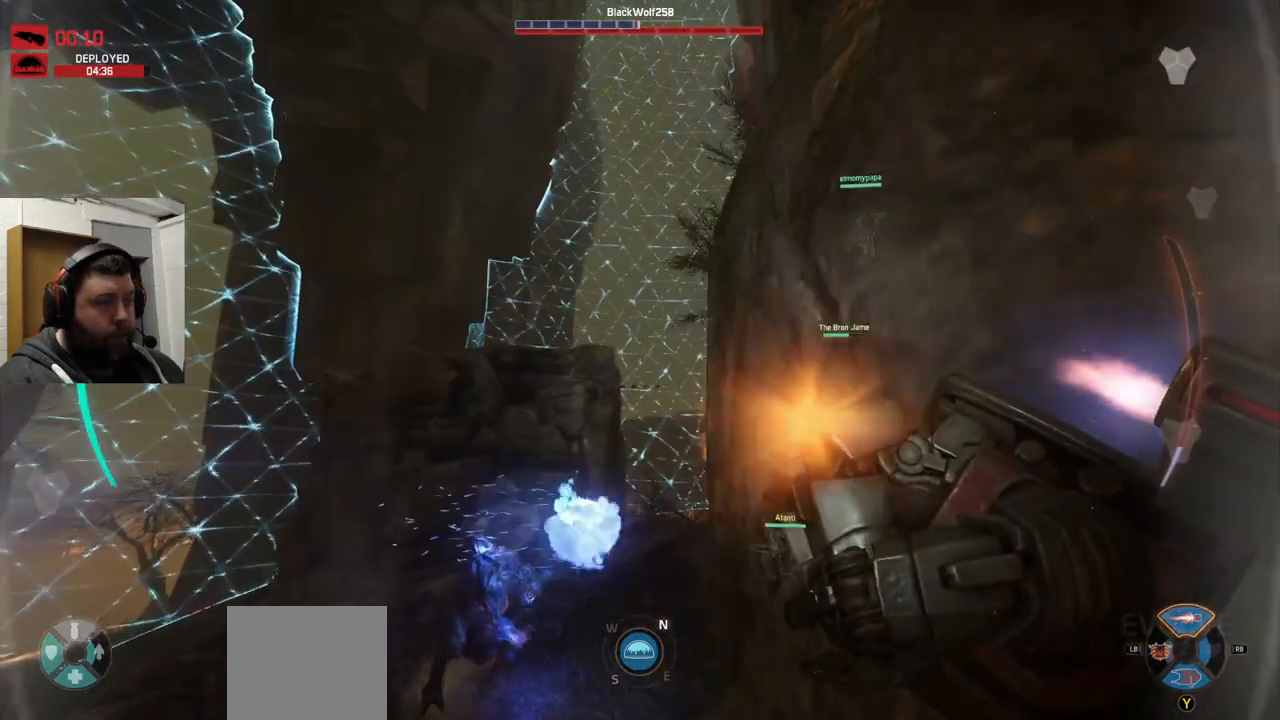
{"buttons": [], "left_stick": "up", "right_stick": "center", "events": [[50, "right_stick", "up-left"], [200, "left_stick", "up"], [200, "right_stick", "center"]]}
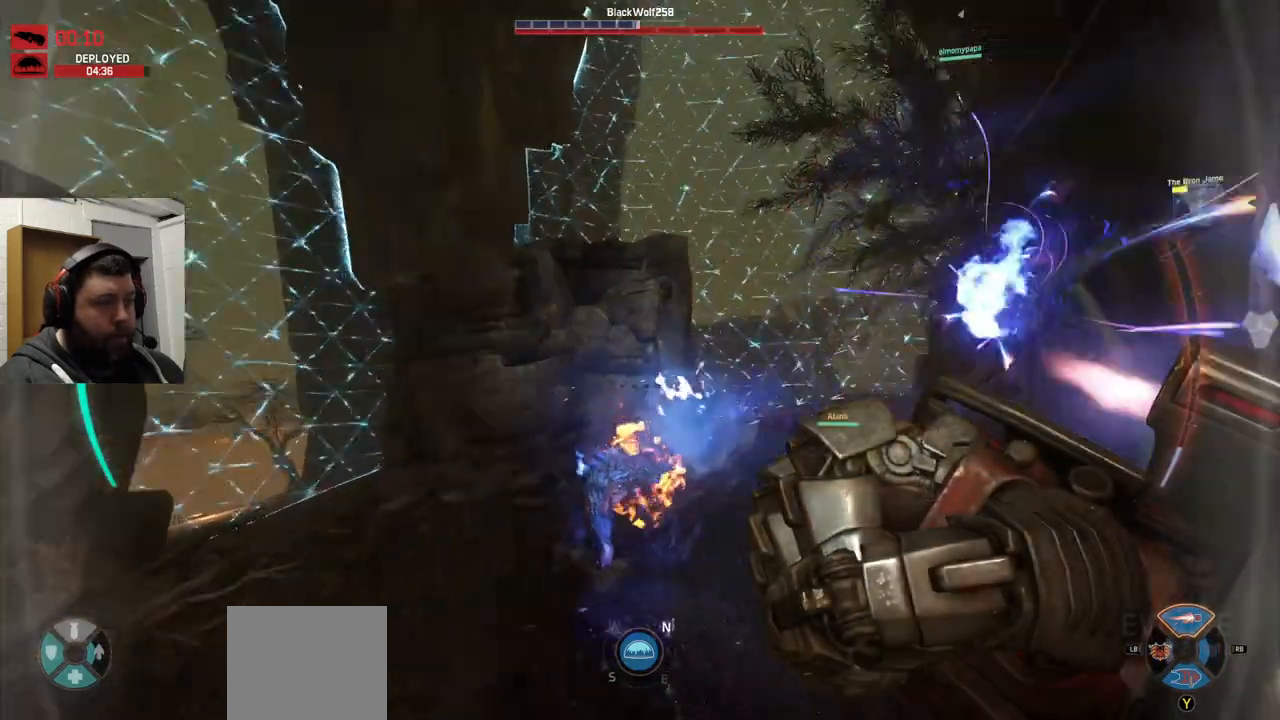
{"buttons": [], "left_stick": "up", "right_stick": "center", "events": []}
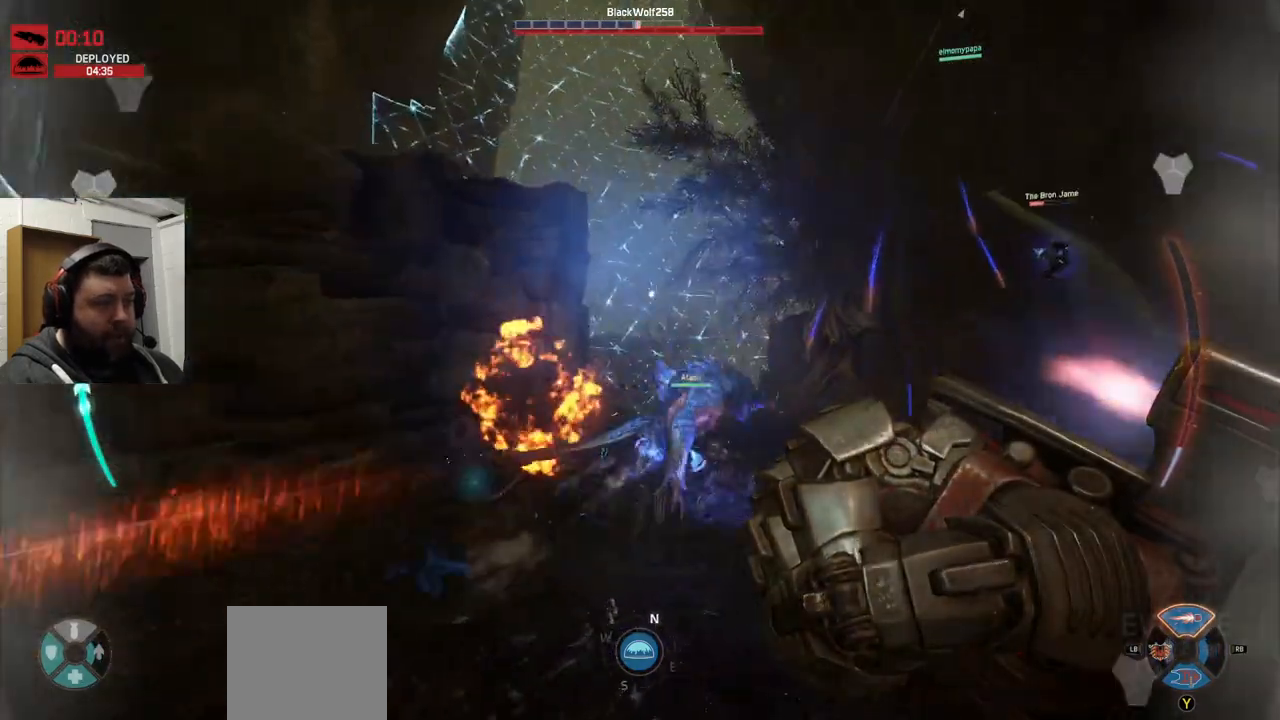
{"buttons": ["CROSS"], "left_stick": "up", "right_stick": "center", "events": [[83, "right_stick", "right"], [300, "right_stick", "center"], [450, "CROSS", "down"]]}
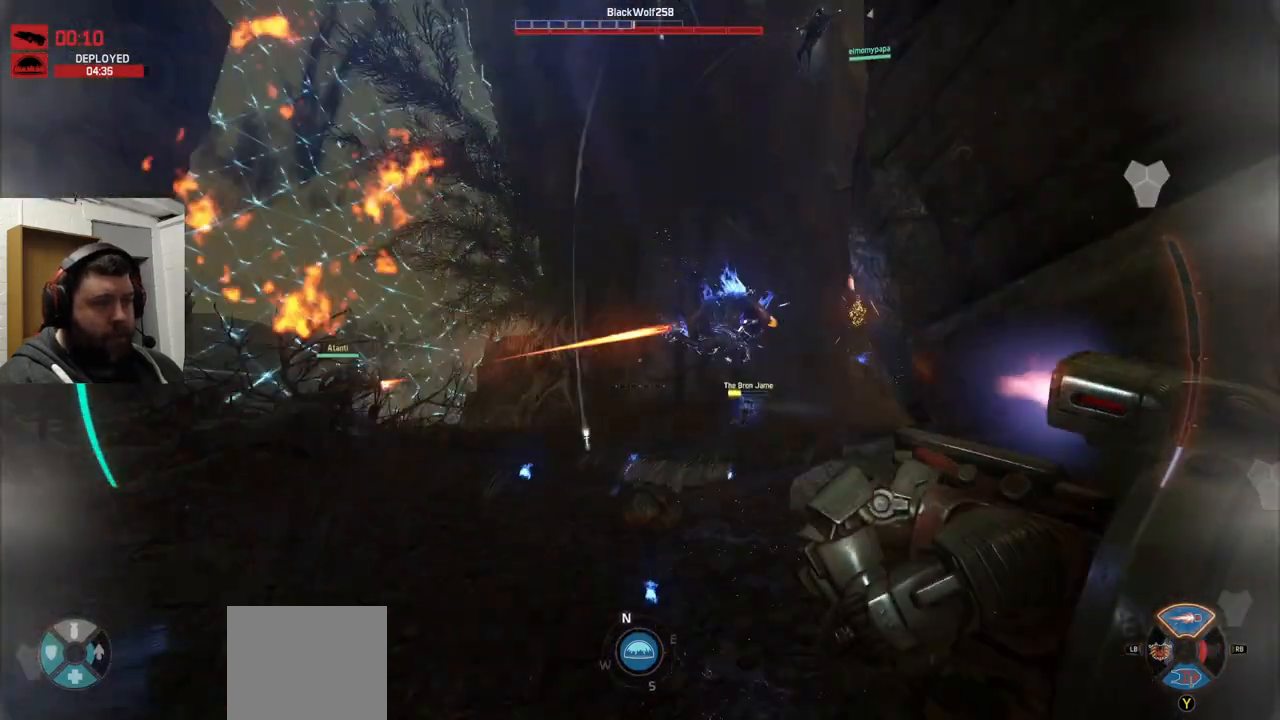
{"buttons": [], "left_stick": "up", "right_stick": "right", "events": [[167, "CROSS", "up"], [233, "CROSS", "down"], [367, "CROSS", "up"], [467, "right_stick", "right"]]}
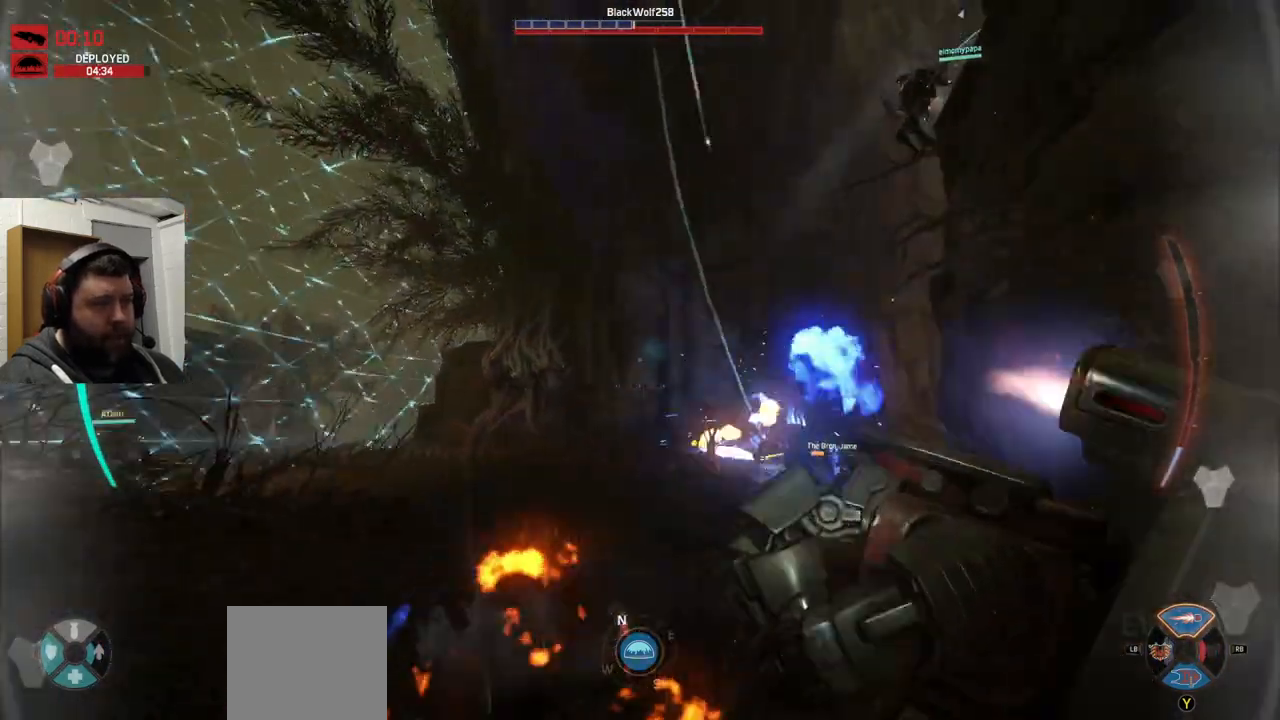
{"buttons": [], "left_stick": "up", "right_stick": "center"}
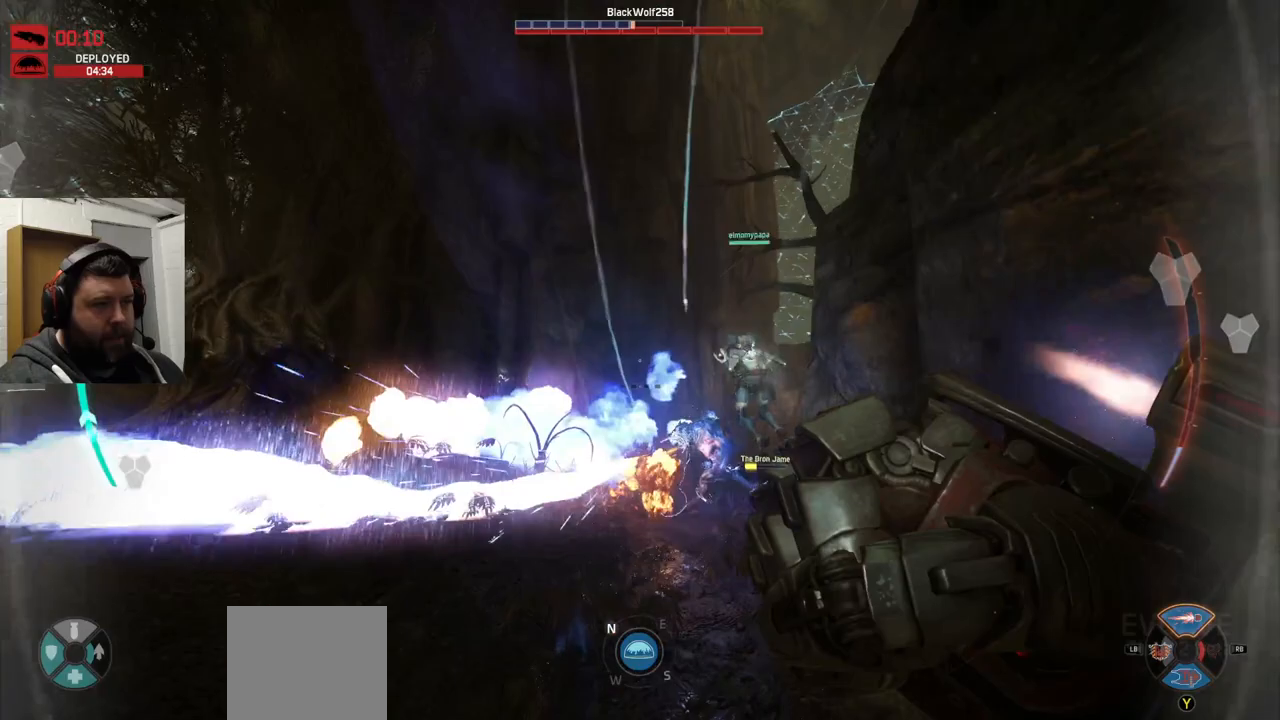
{"buttons": [], "left_stick": "up", "right_stick": "center", "events": [[250, "right_stick", "up-right"], [367, "right_stick", "center"]]}
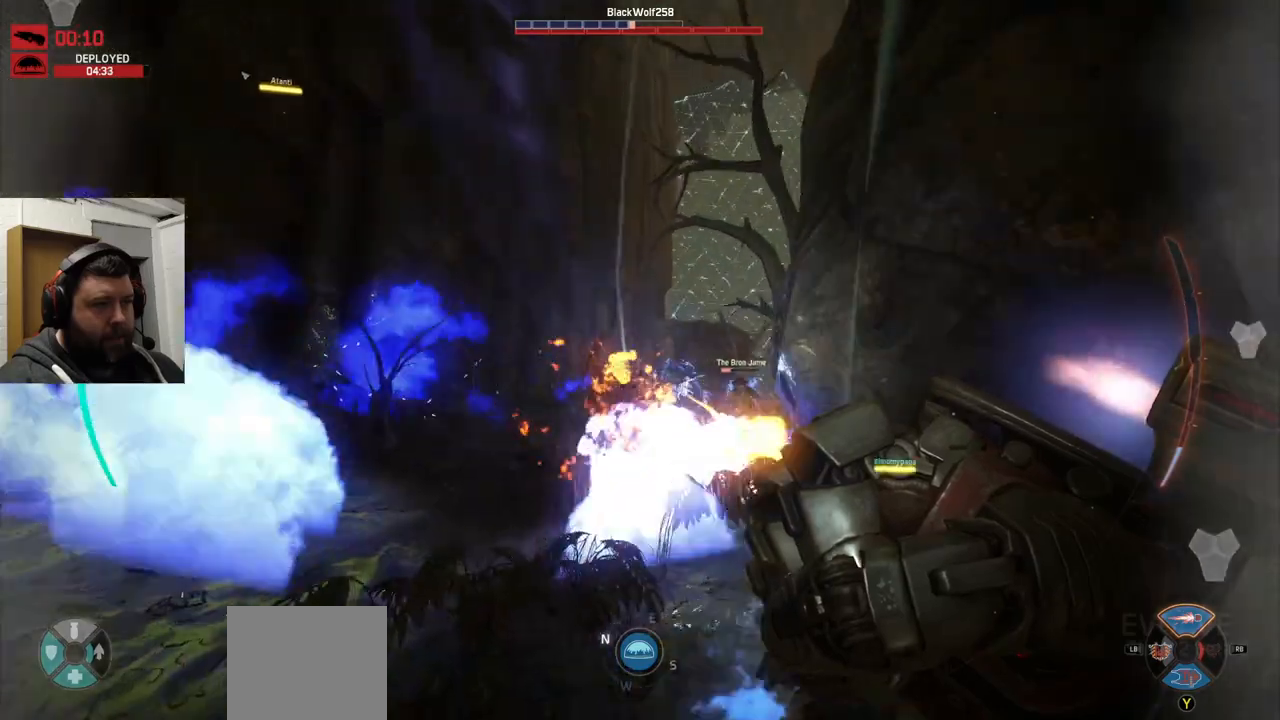
{"buttons": [], "left_stick": "up-left", "right_stick": "up-right", "events": [[117, "TRIANGLE", "down"], [150, "TRIANGLE", "up"], [367, "left_stick", "up-left"], [367, "right_stick", "up-right"]]}
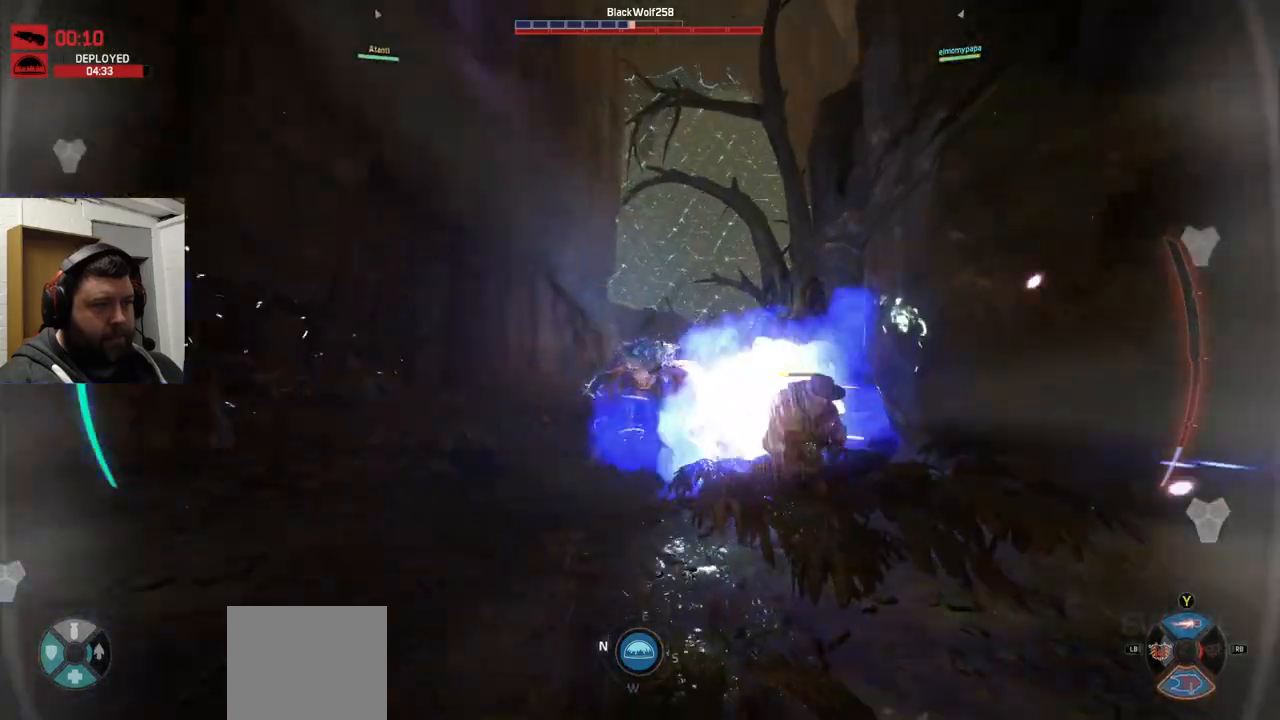
{"buttons": ["R2"], "left_stick": "up-left", "right_stick": "center", "events": [[17, "right_stick", "center"], [167, "R2", "down"]]}
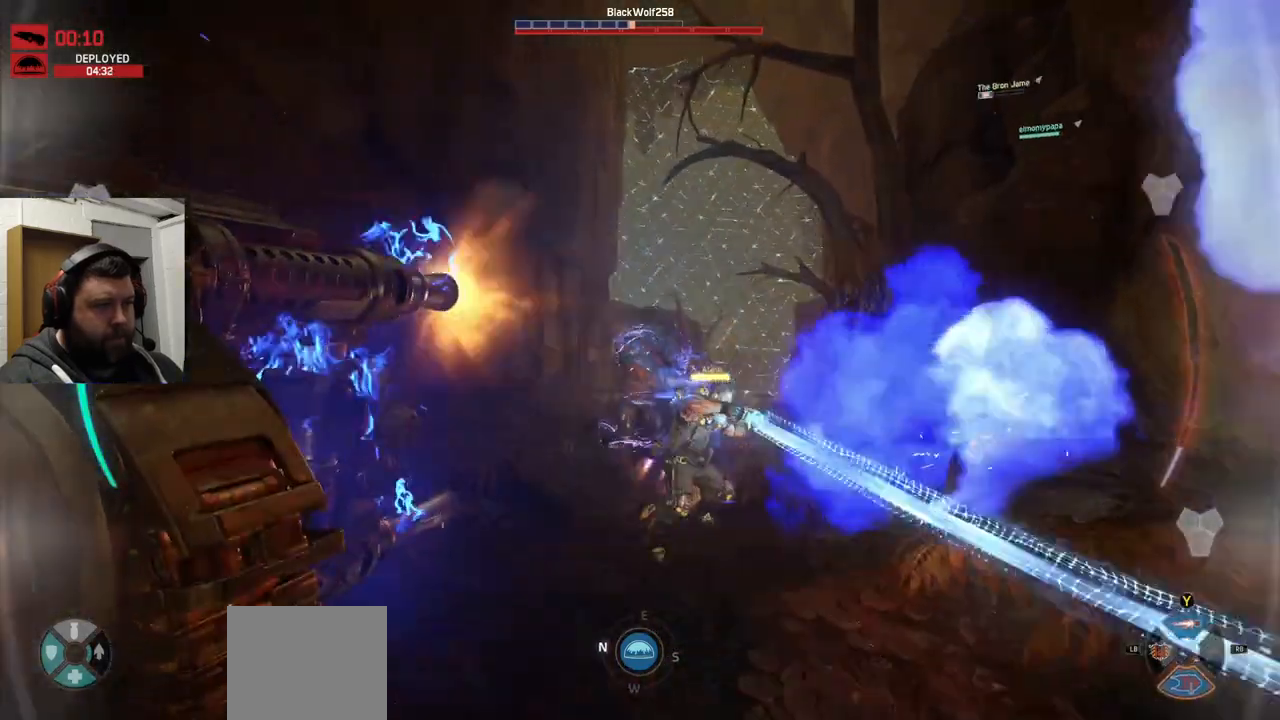
{"buttons": ["R2"], "left_stick": "up-left", "right_stick": "up-right", "events": [[500, "right_stick", "up-right"]]}
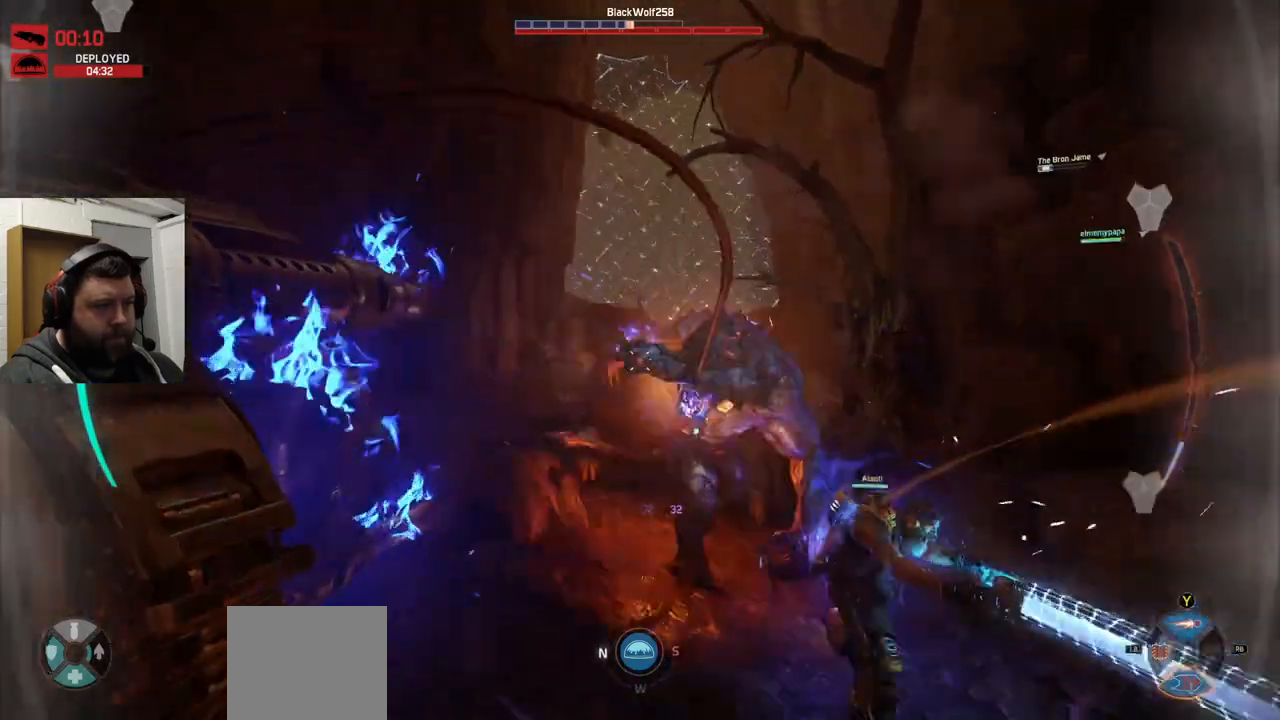
{"buttons": ["R2"], "left_stick": "up-left", "right_stick": "center", "events": [[200, "right_stick", "right"], [417, "right_stick", "center"]]}
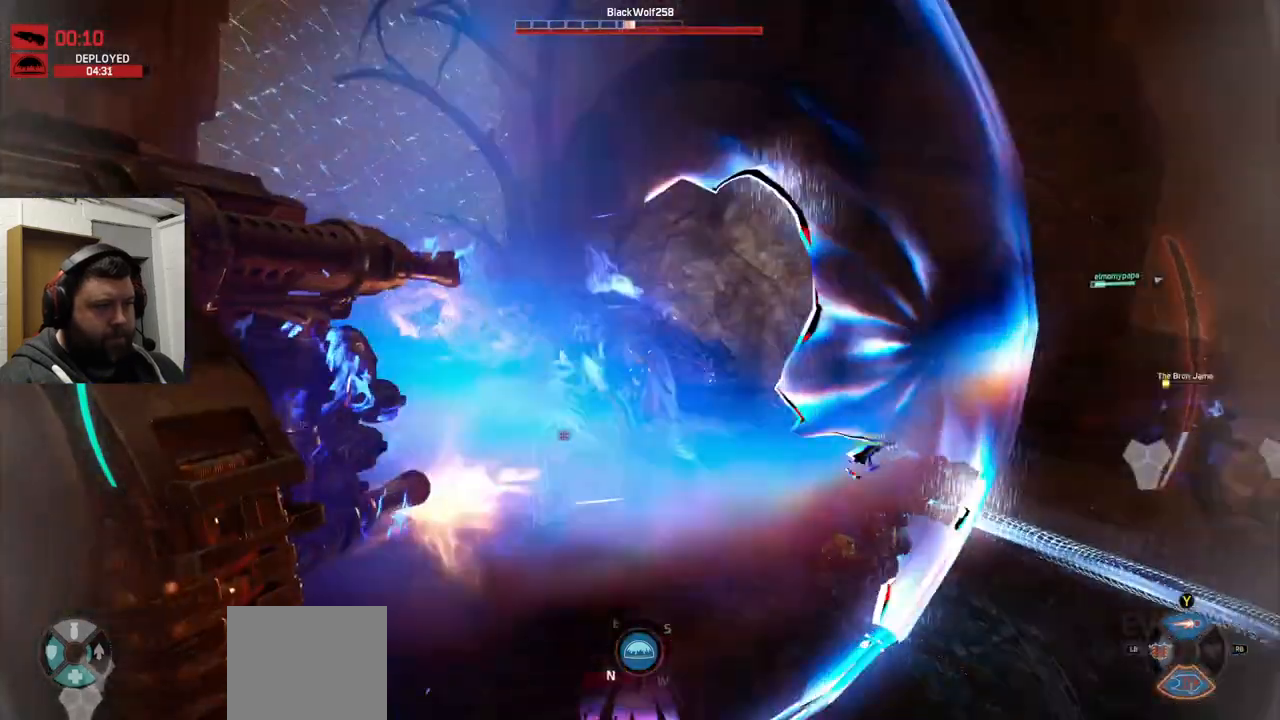
{"buttons": ["R2"], "left_stick": "up-left", "right_stick": "right", "events": [[267, "right_stick", "right"]]}
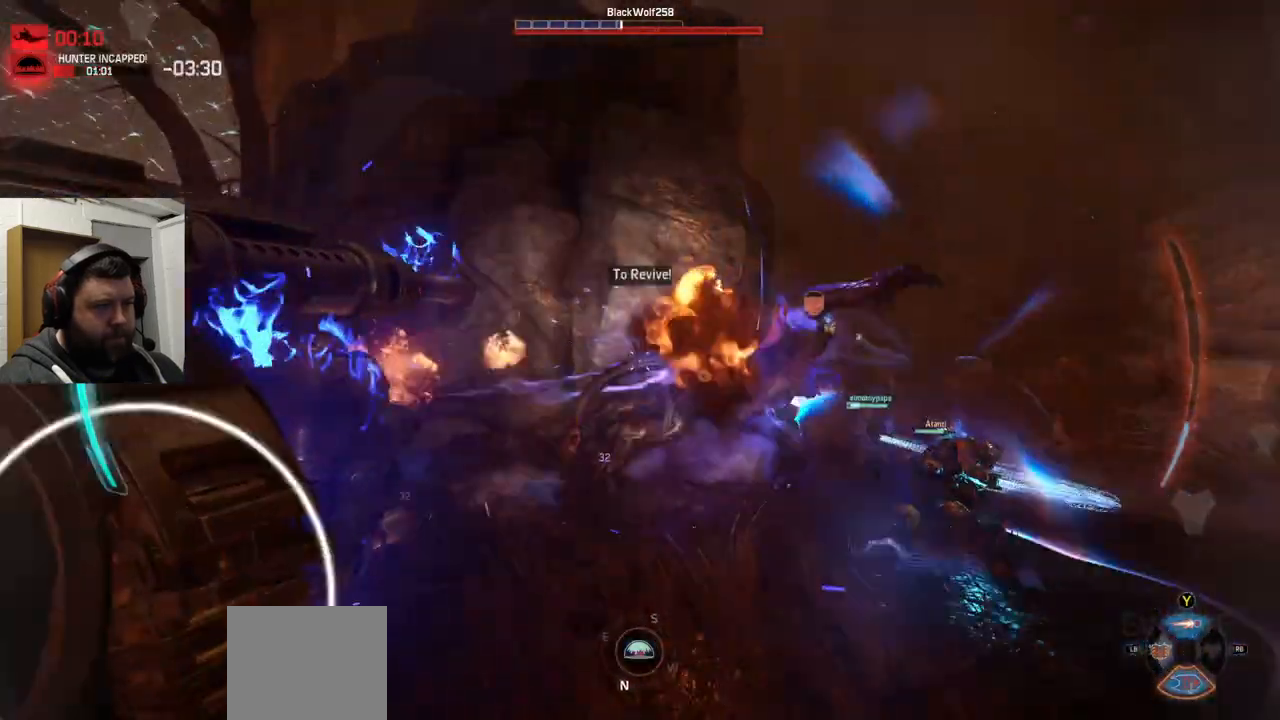
{"buttons": ["R2"], "left_stick": "up-left", "right_stick": "right", "events": [[167, "right_stick", "center"], [350, "right_stick", "right"]]}
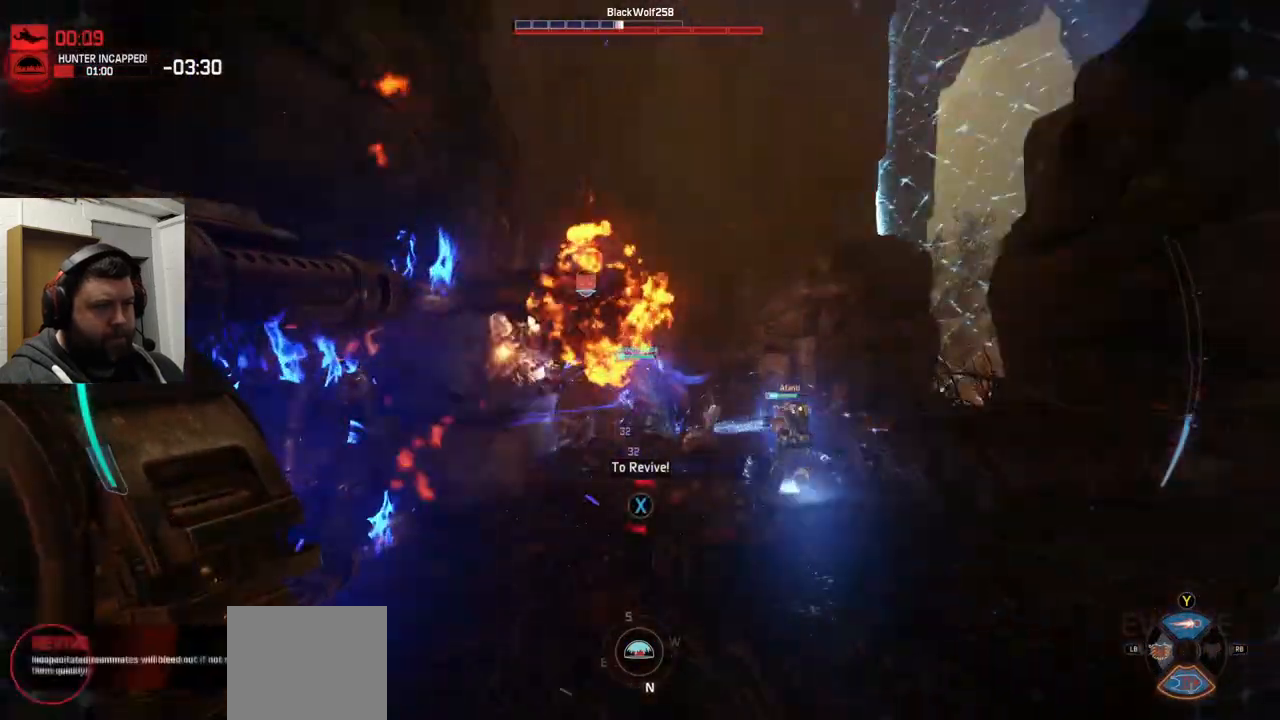
{"buttons": ["R2"], "left_stick": "up", "right_stick": "center", "events": [[17, "right_stick", "center"], [267, "left_stick", "up"]]}
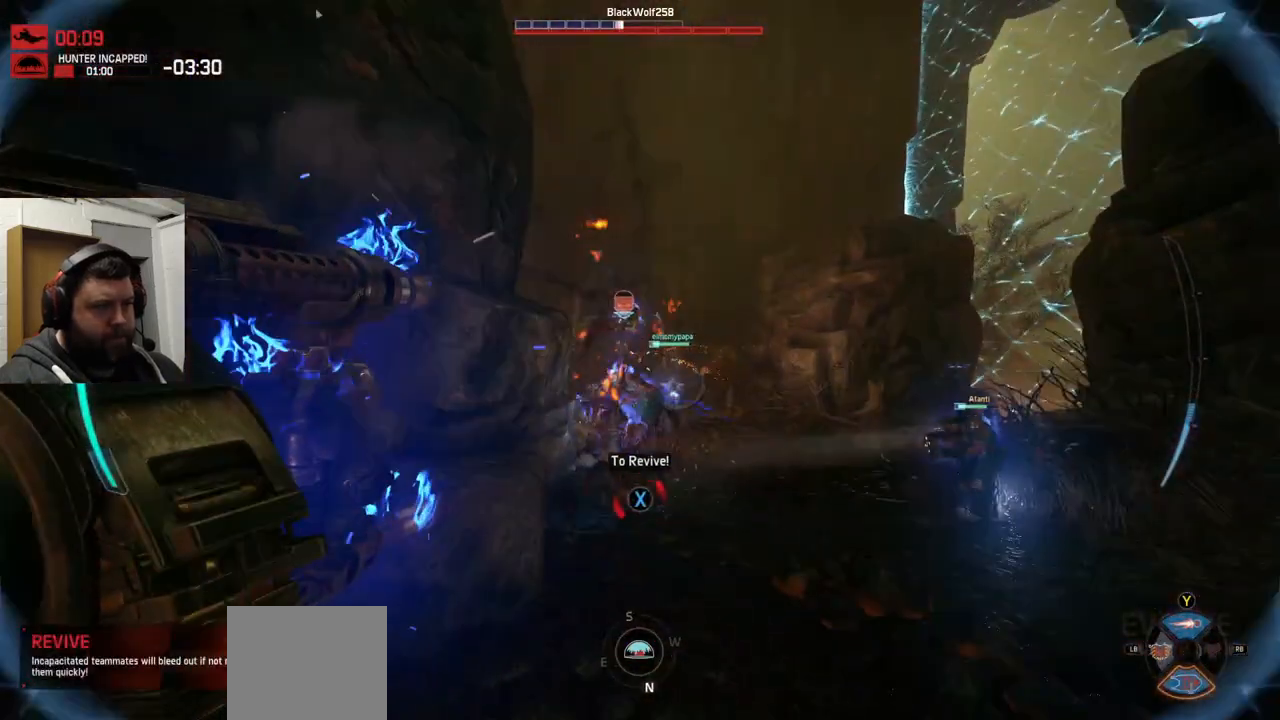
{"buttons": ["R2"], "left_stick": "up-right", "right_stick": "center", "events": [[333, "left_stick", "up-right"], [383, "right_stick", "up"], [467, "right_stick", "center"]]}
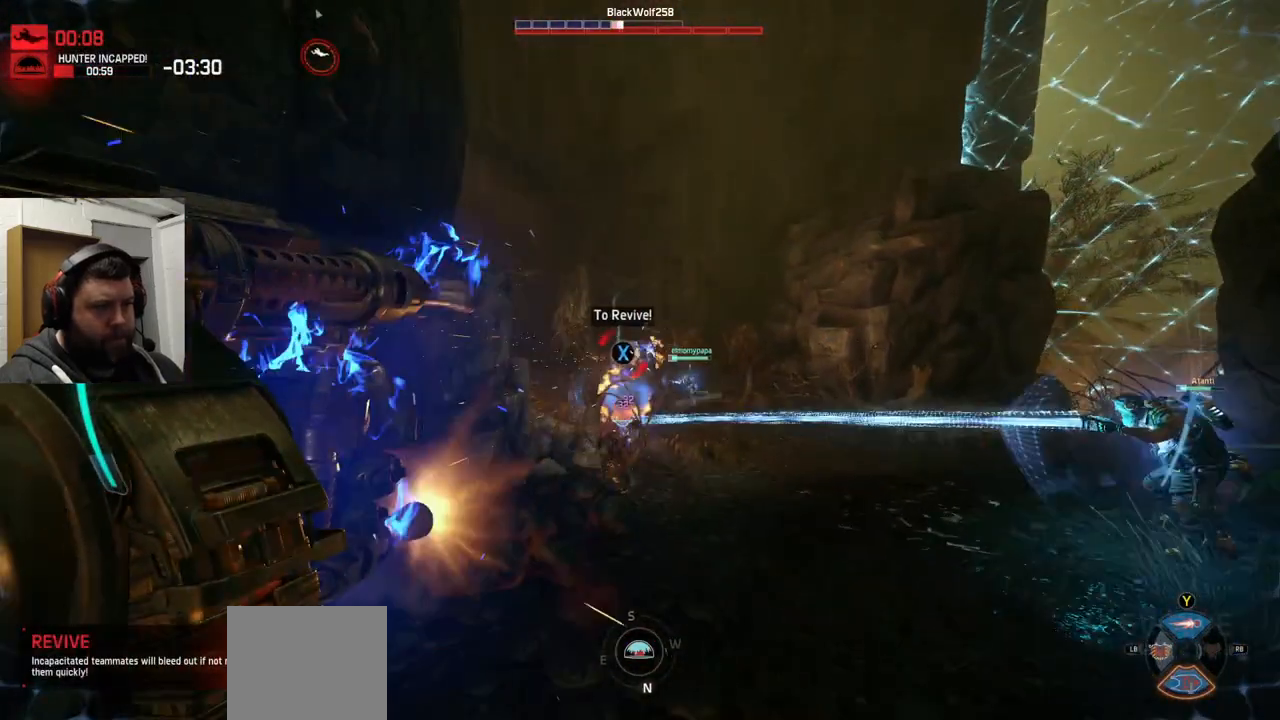
{"buttons": ["R2"], "left_stick": "down-right", "right_stick": "center", "events": [[117, "right_stick", "left"], [217, "left_stick", "right"], [217, "right_stick", "center"], [367, "left_stick", "down-right"], [417, "right_stick", "down-right"], [500, "right_stick", "center"]]}
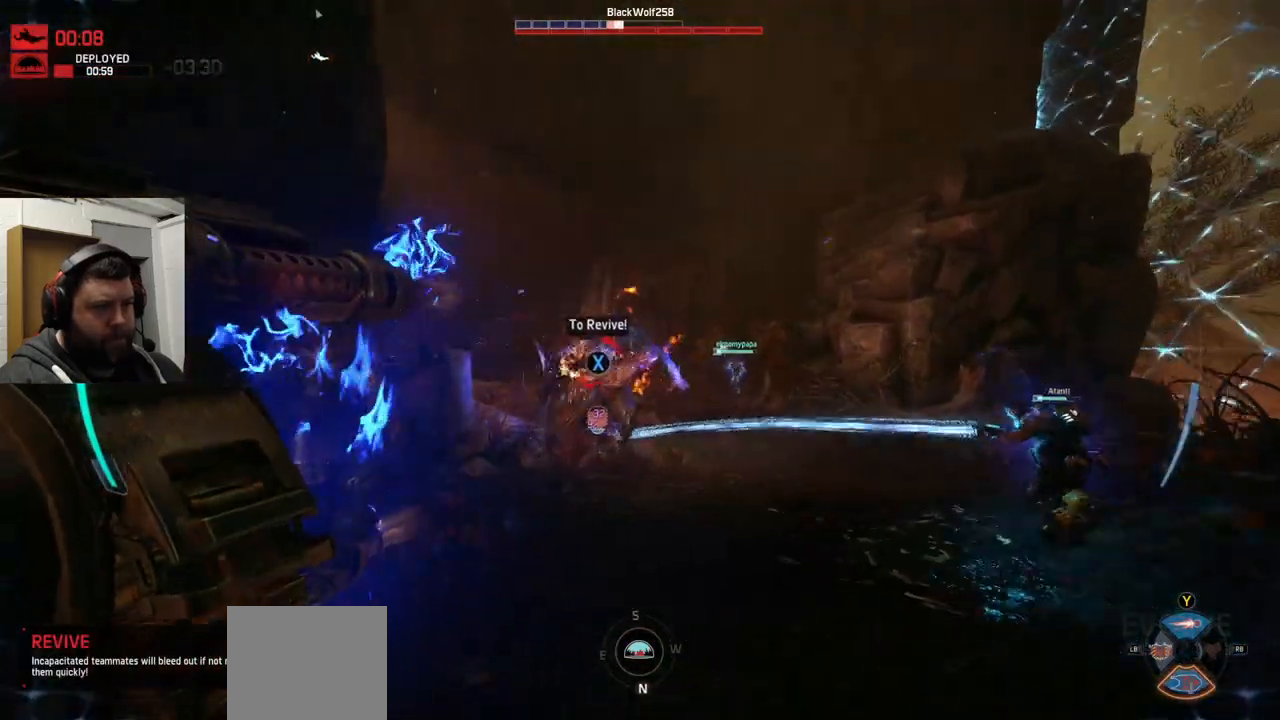
{"buttons": ["R2"], "left_stick": "down", "right_stick": "center", "events": [[367, "left_stick", "down"], [400, "right_stick", "left"], [483, "right_stick", "center"]]}
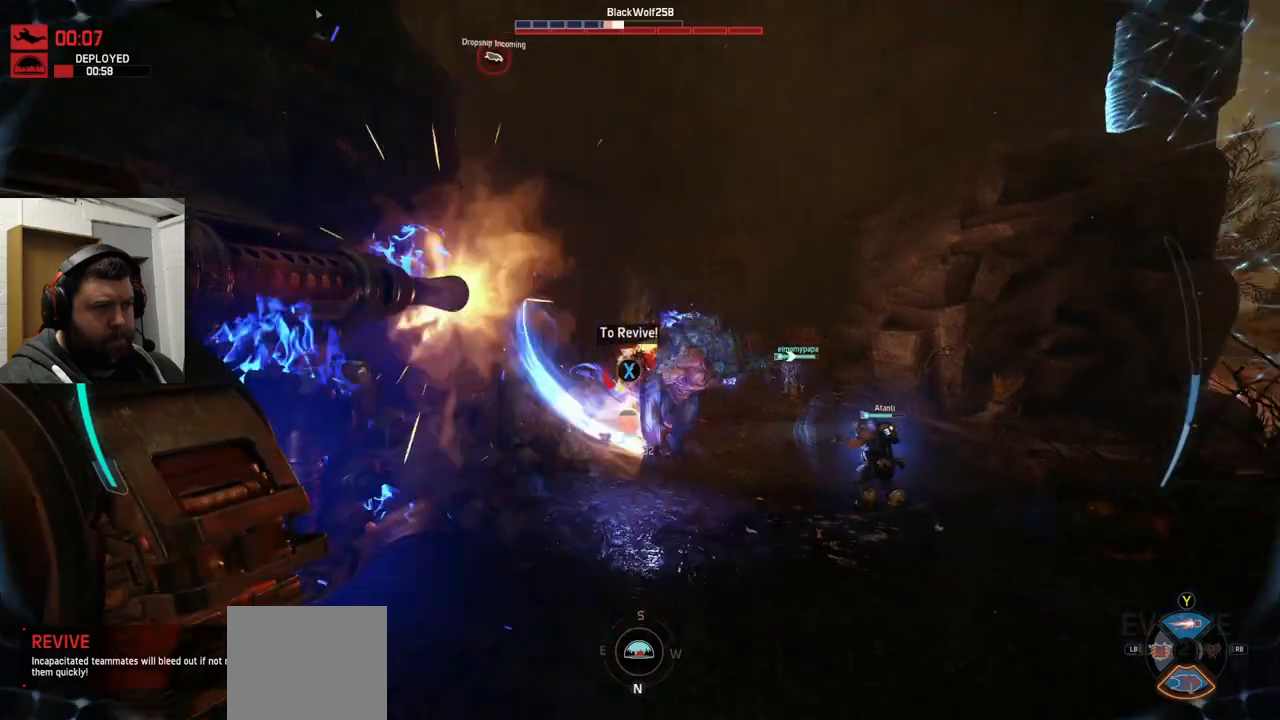
{"buttons": ["R2"], "left_stick": "down-left", "right_stick": "right", "events": [[183, "left_stick", "down-left"], [183, "right_stick", "right"], [283, "right_stick", "center"], [483, "right_stick", "right"]]}
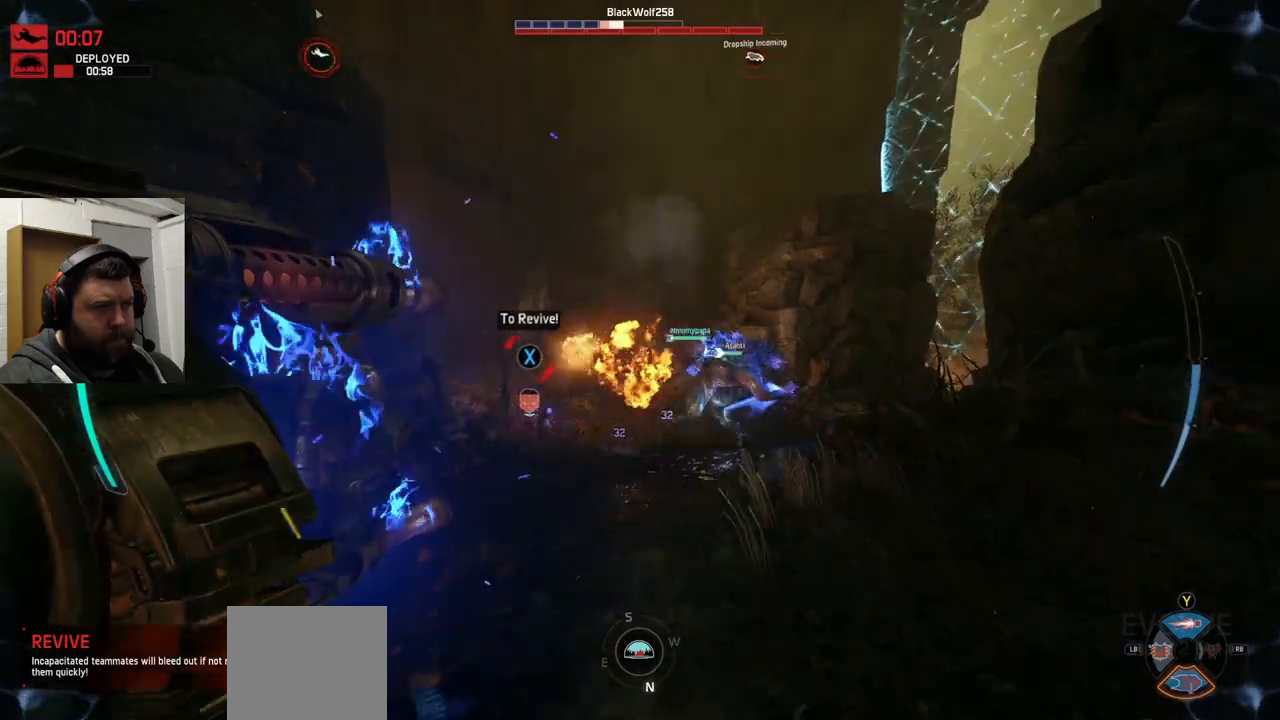
{"buttons": ["R2"], "left_stick": "down-left", "right_stick": "right", "events": [[217, "right_stick", "center"], [383, "right_stick", "right"]]}
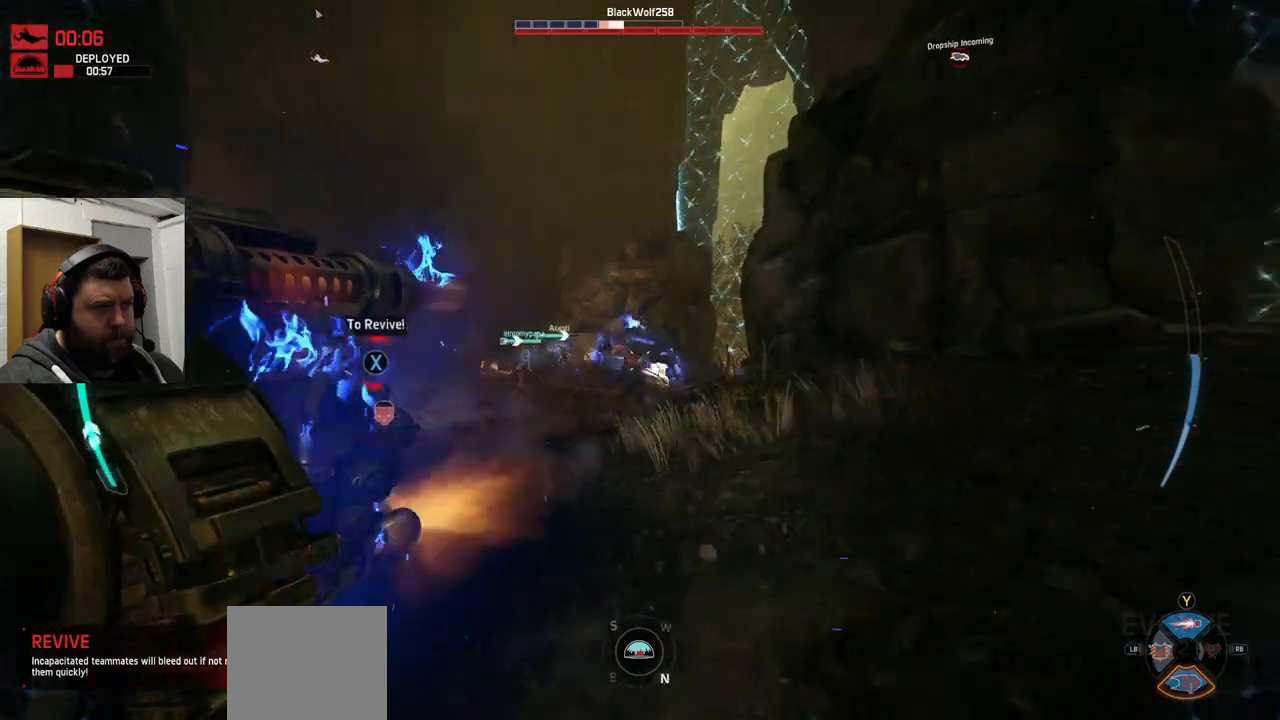
{"buttons": ["R2"], "left_stick": "down-left", "right_stick": "center", "events": [[83, "right_stick", "center"], [167, "right_stick", "right"], [367, "right_stick", "center"]]}
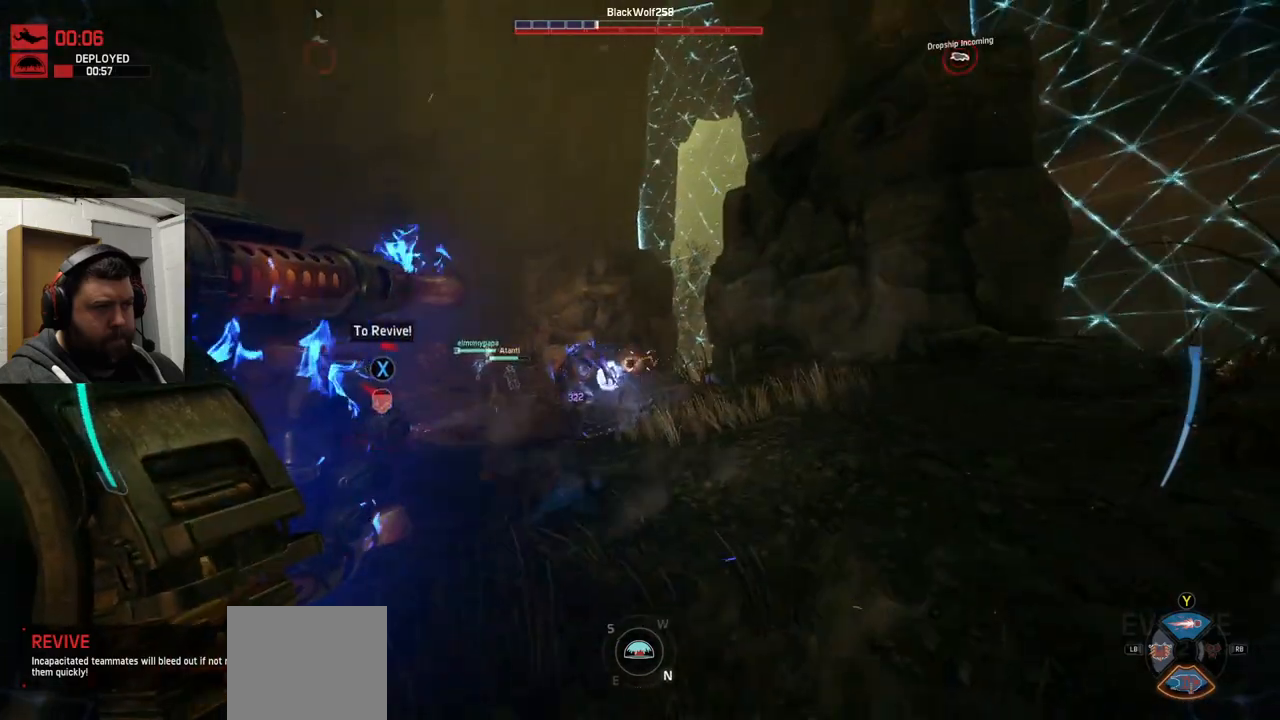
{"buttons": ["R2"], "left_stick": "up", "right_stick": "right", "events": [[183, "left_stick", "up-left"], [300, "left_stick", "up"], [350, "right_stick", "right"]]}
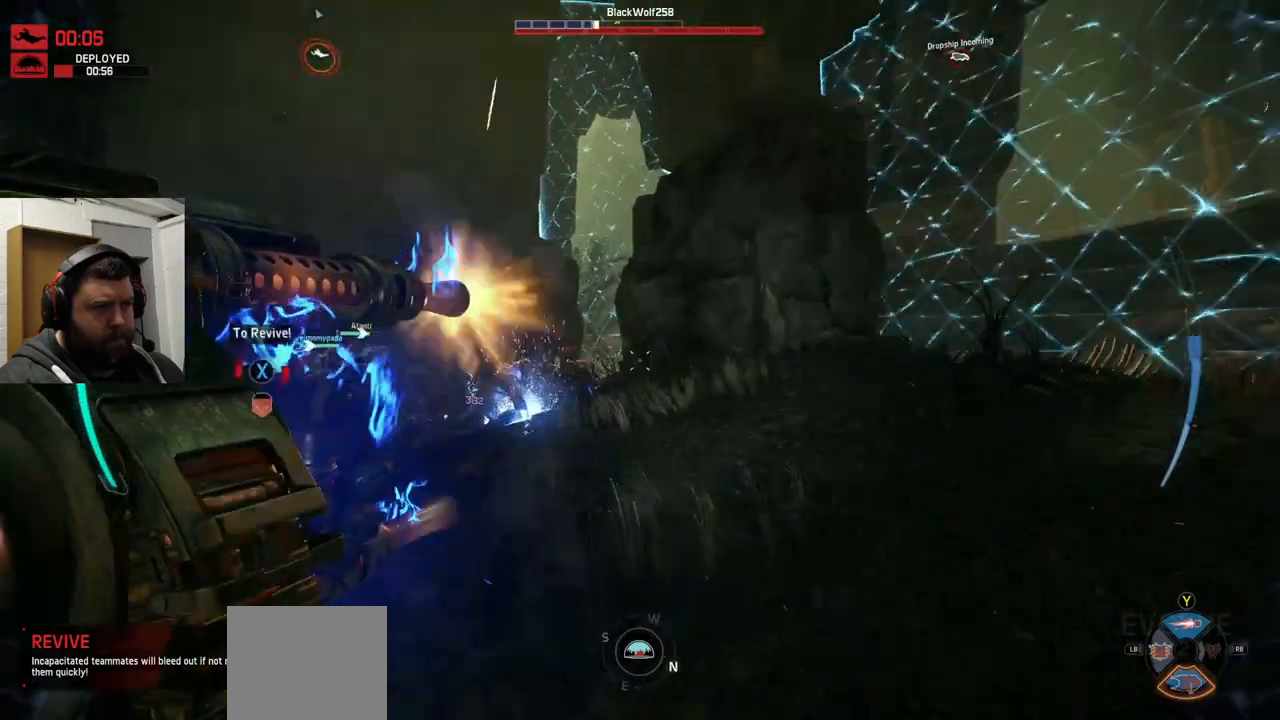
{"buttons": ["R2"], "left_stick": "up", "right_stick": "center", "events": [[17, "right_stick", "center"], [83, "right_stick", "up-left"], [183, "right_stick", "center"]]}
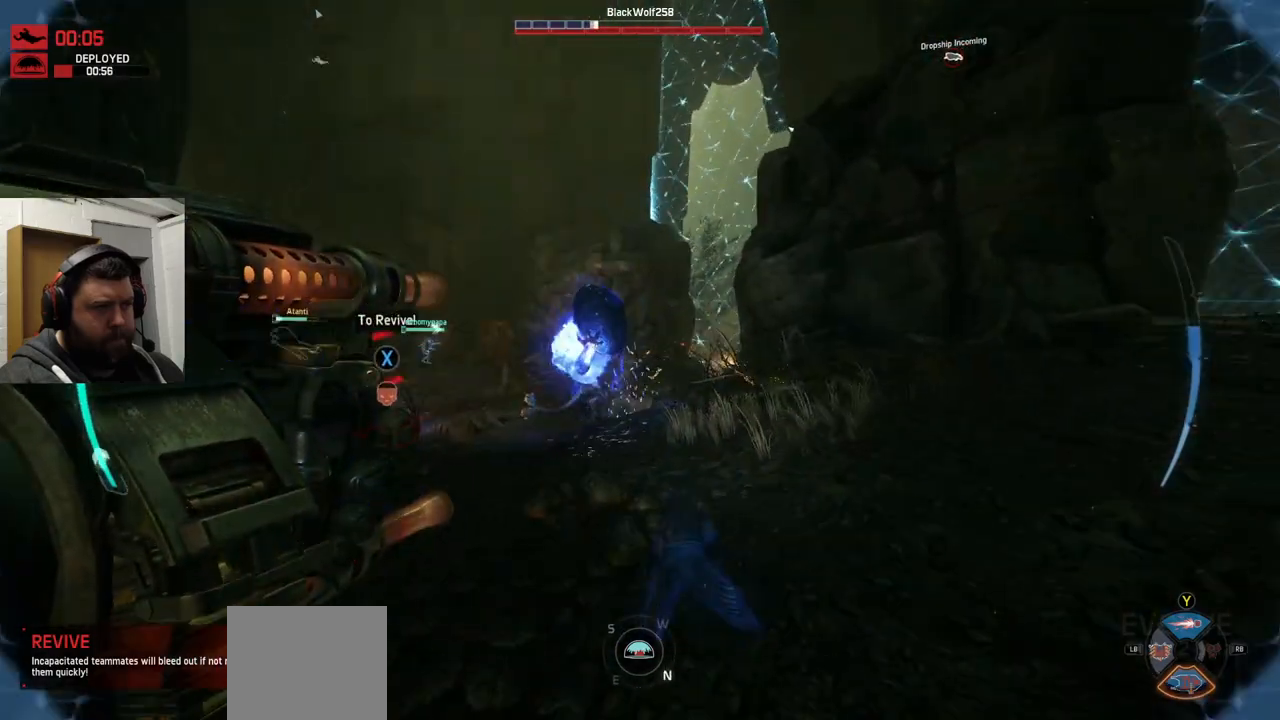
{"buttons": ["R2"], "left_stick": "up", "right_stick": "center", "events": []}
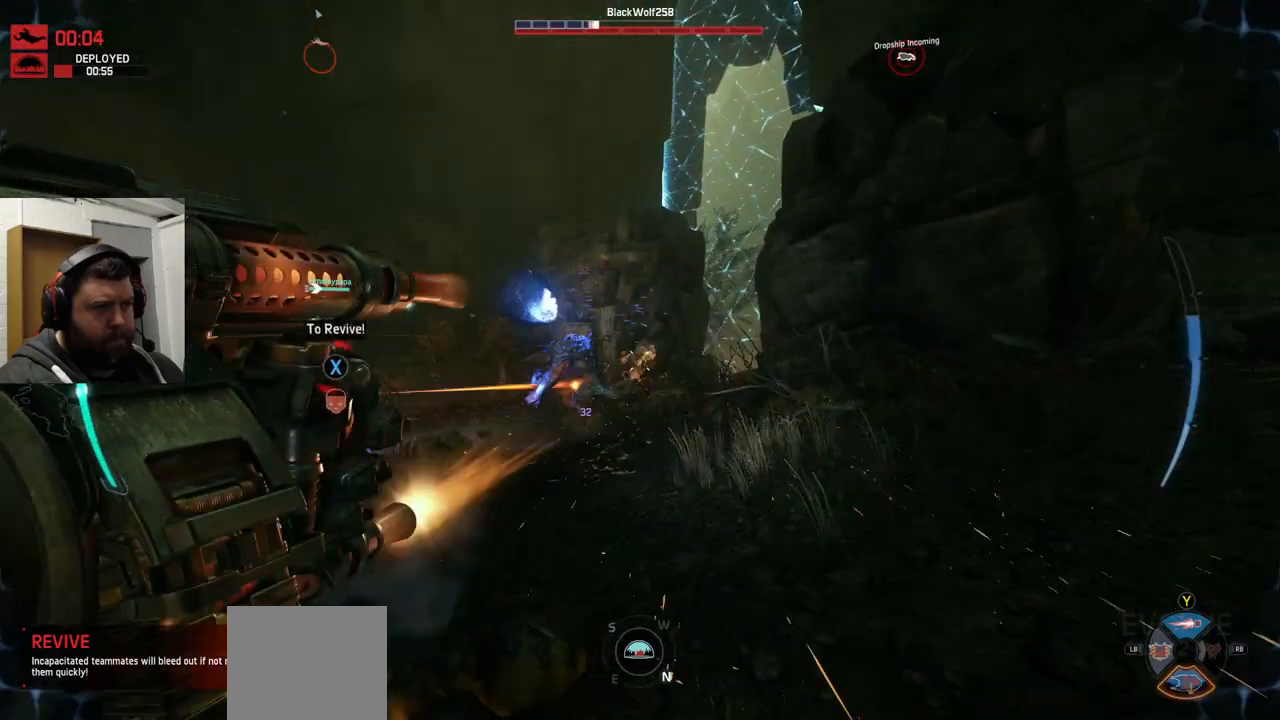
{"buttons": ["R2"], "left_stick": "up", "right_stick": "center", "events": [[50, "right_stick", "left"], [133, "right_stick", "center"], [317, "right_stick", "left"], [383, "right_stick", "center"]]}